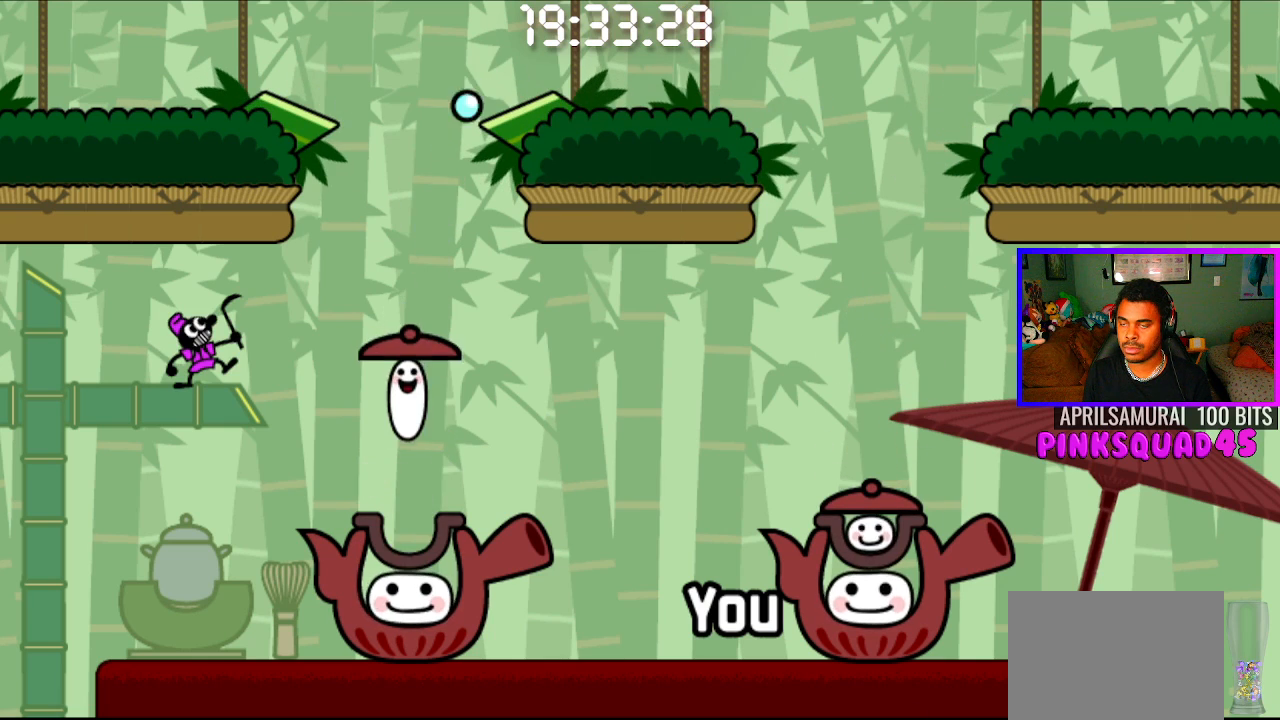
Gameplay with a controller (PlayStation layout); each line is a JSON object with the inputs held at the frame after it. "events" lists button and stick changes between this image and that frame as [ms after this image, input, new state], when the widget could be followed in between. Not read: R1.
{"buttons": [], "left_stick": "center", "right_stick": "center", "events": []}
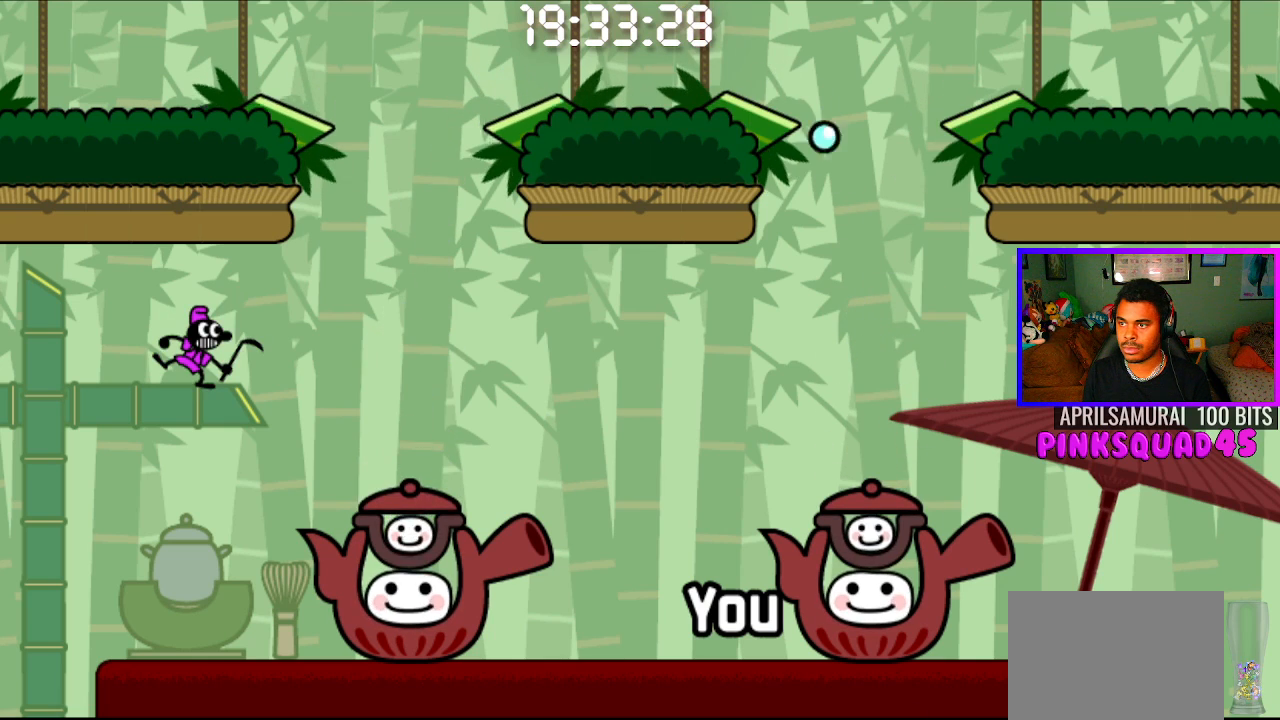
{"buttons": [], "left_stick": "center", "right_stick": "center", "events": [[183, "CROSS", "down"], [317, "CROSS", "up"]]}
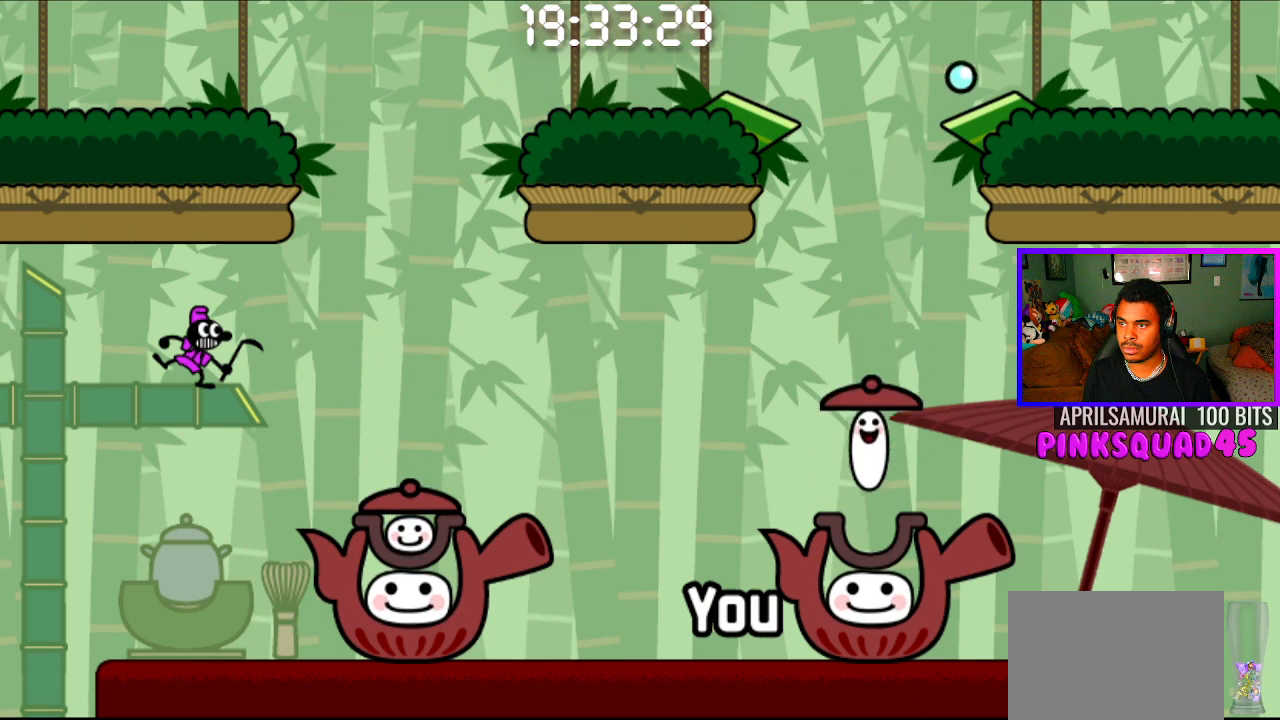
{"buttons": [], "left_stick": "center", "right_stick": "center", "events": []}
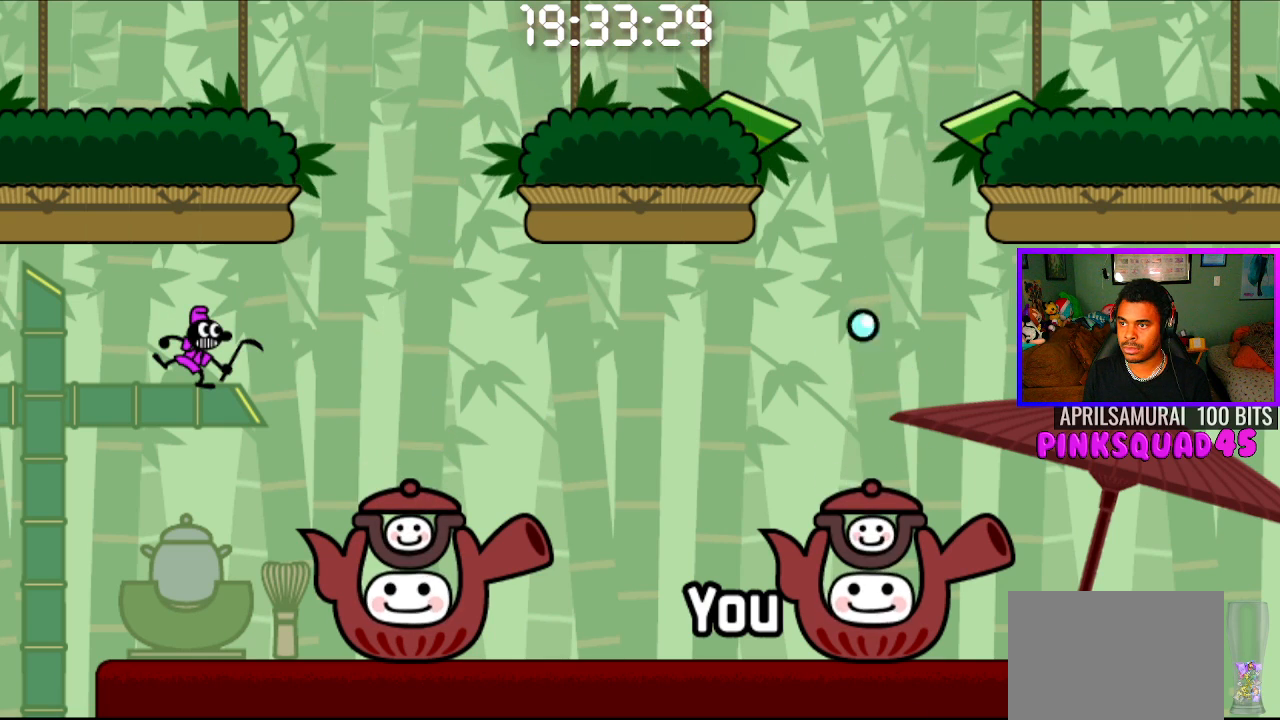
{"buttons": [], "left_stick": "center", "right_stick": "center", "events": [[17, "CROSS", "down"], [133, "CROSS", "up"]]}
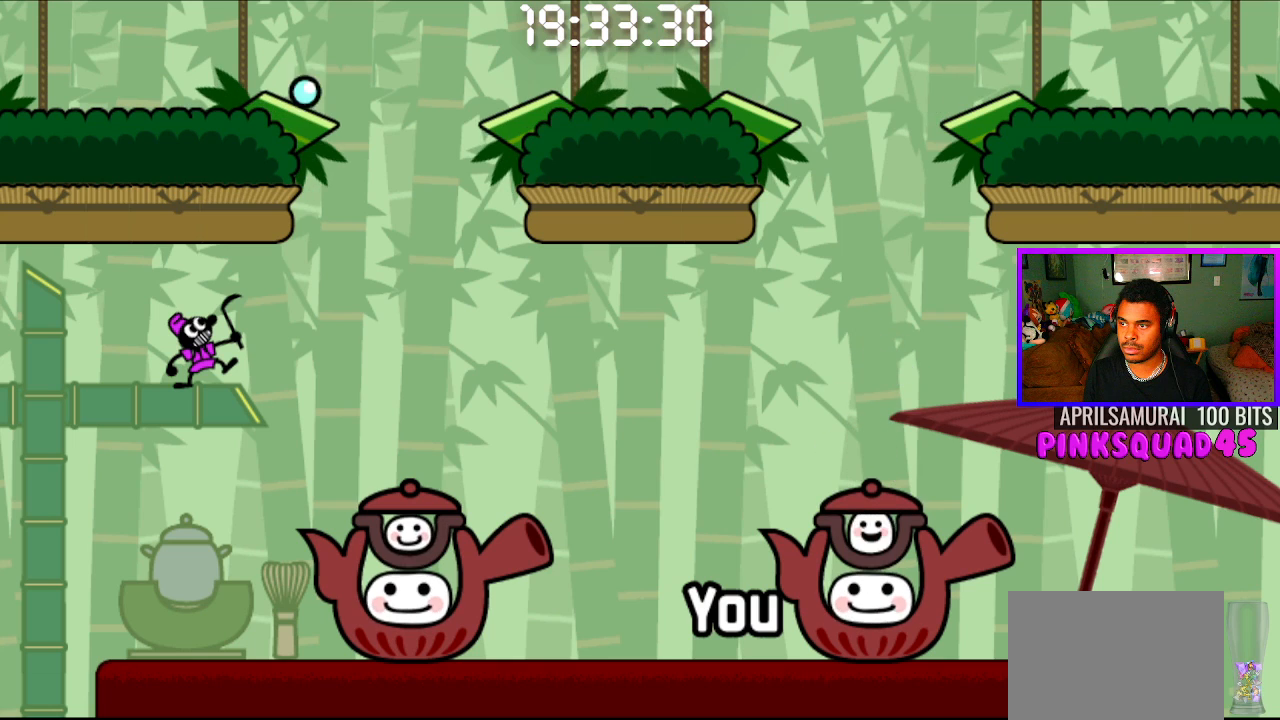
{"buttons": [], "left_stick": "center", "right_stick": "center", "events": []}
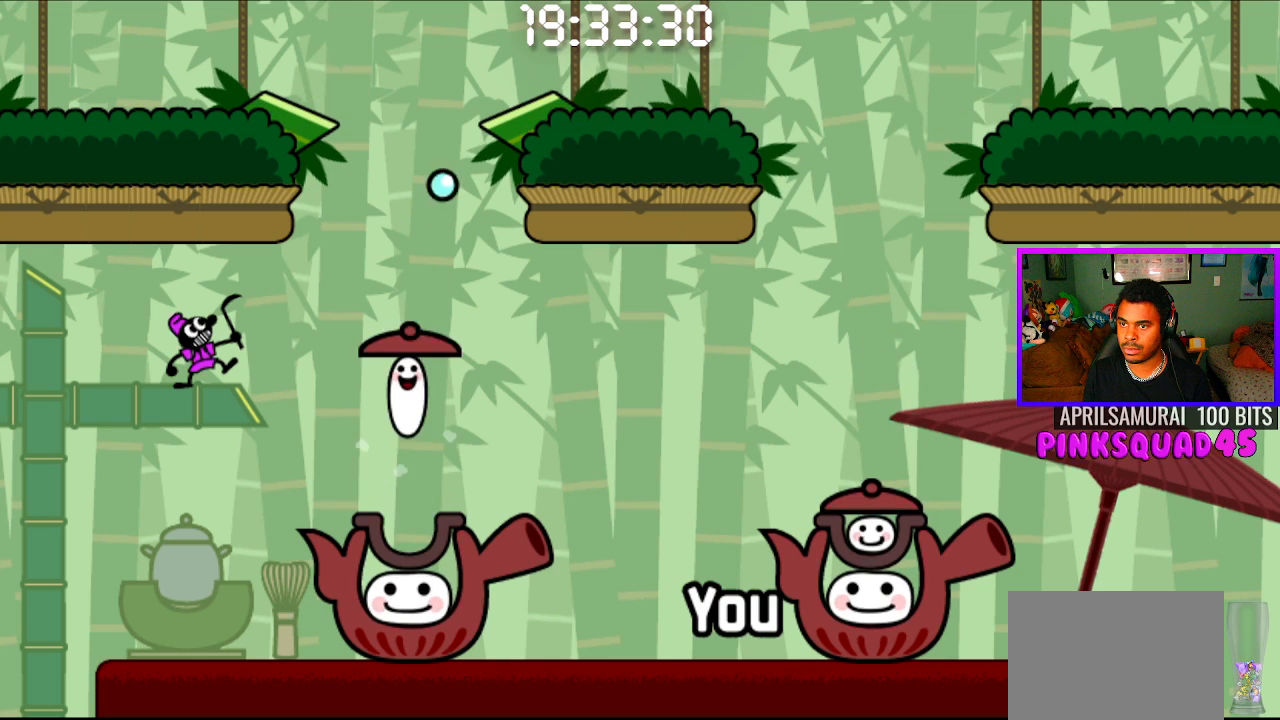
{"buttons": [], "left_stick": "center", "right_stick": "center", "events": []}
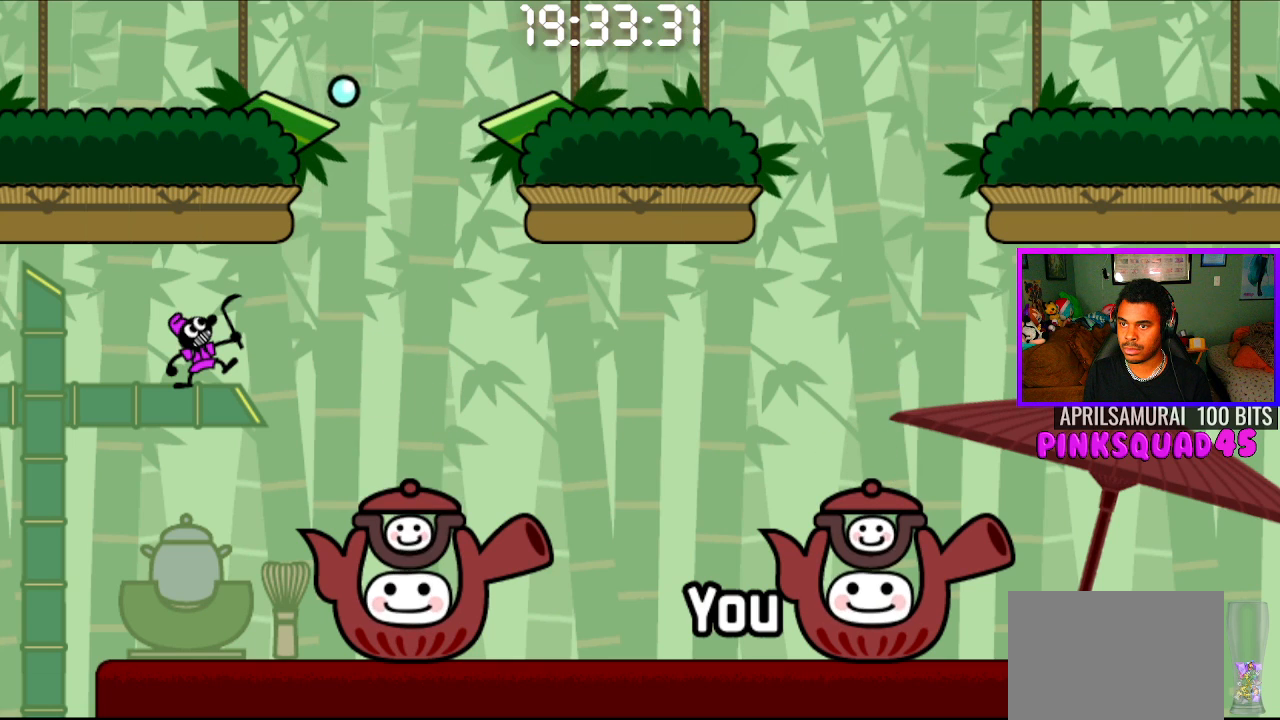
{"buttons": [], "left_stick": "center", "right_stick": "center", "events": []}
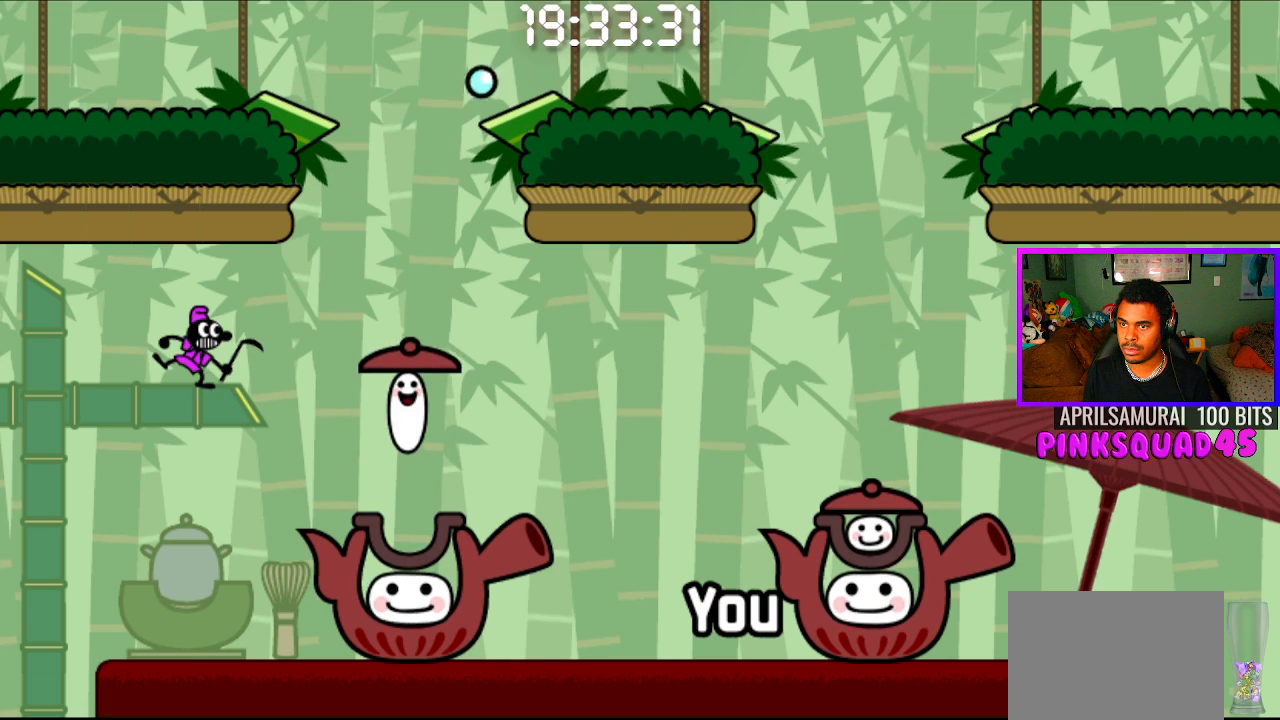
{"buttons": [], "left_stick": "center", "right_stick": "center", "events": []}
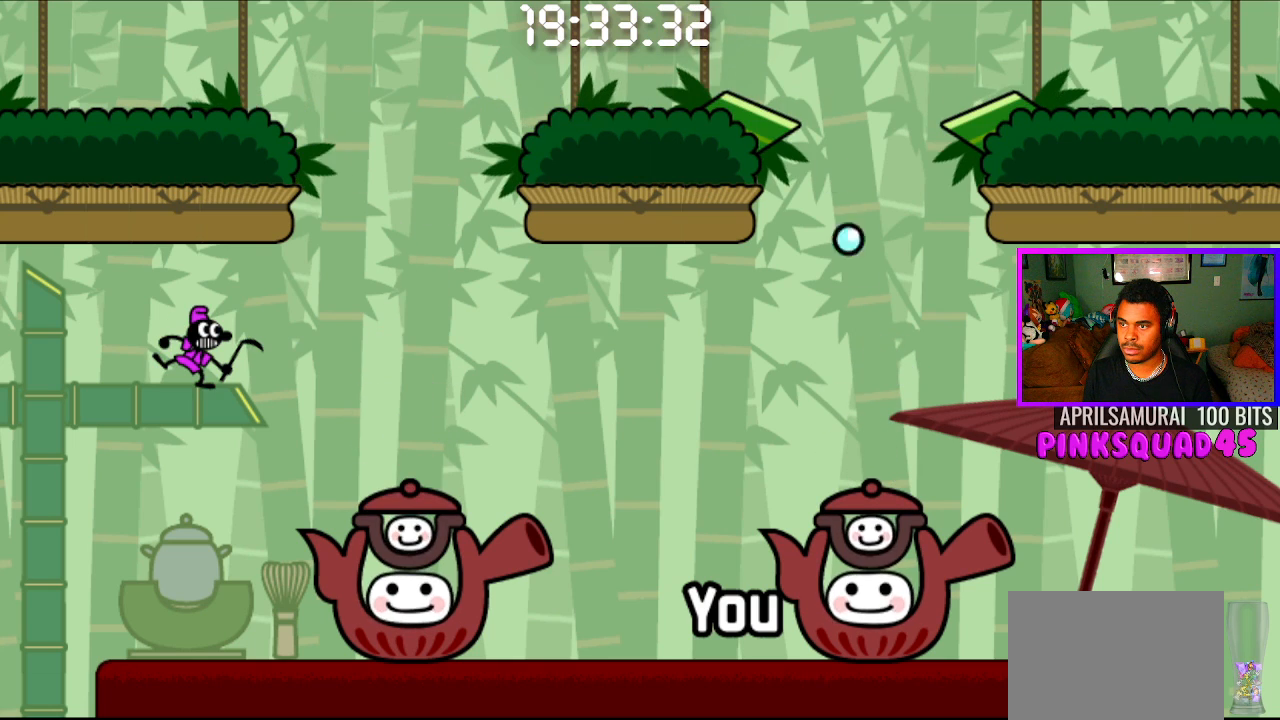
{"buttons": [], "left_stick": "center", "right_stick": "center", "events": [[67, "CROSS", "down"], [200, "CROSS", "up"]]}
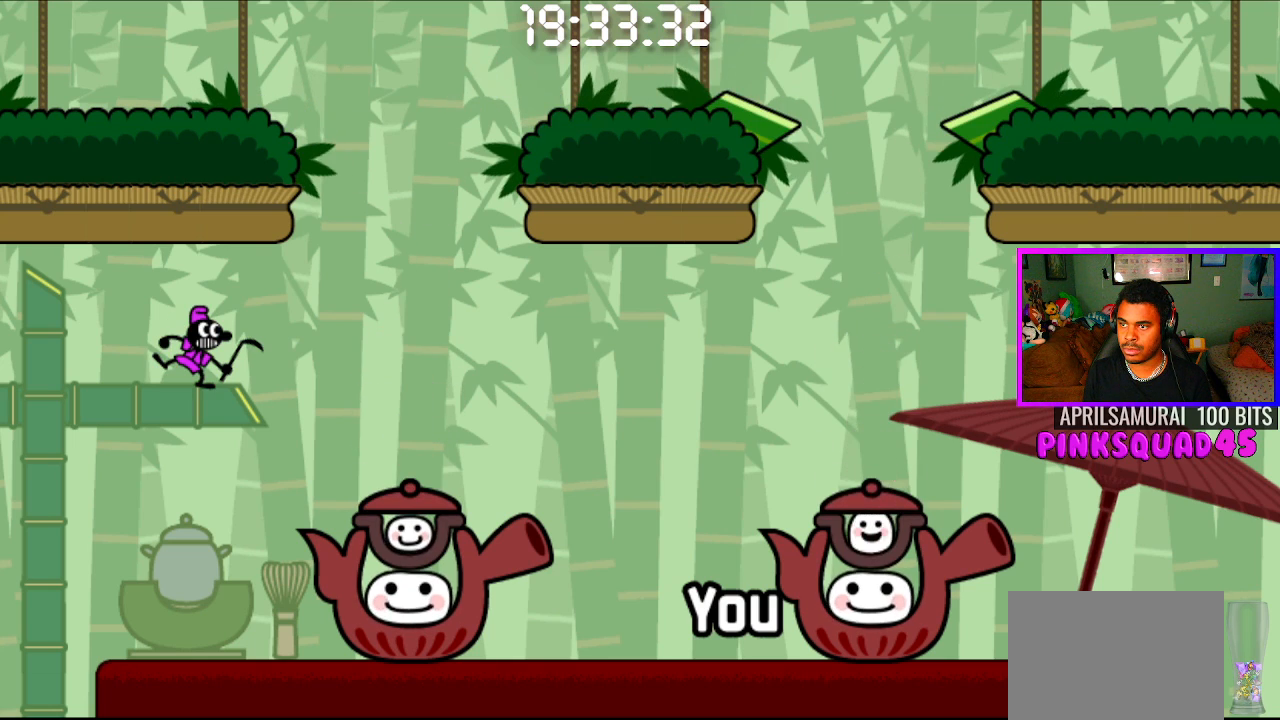
{"buttons": ["CROSS"], "left_stick": "center", "right_stick": "center", "events": [[450, "CROSS", "down"]]}
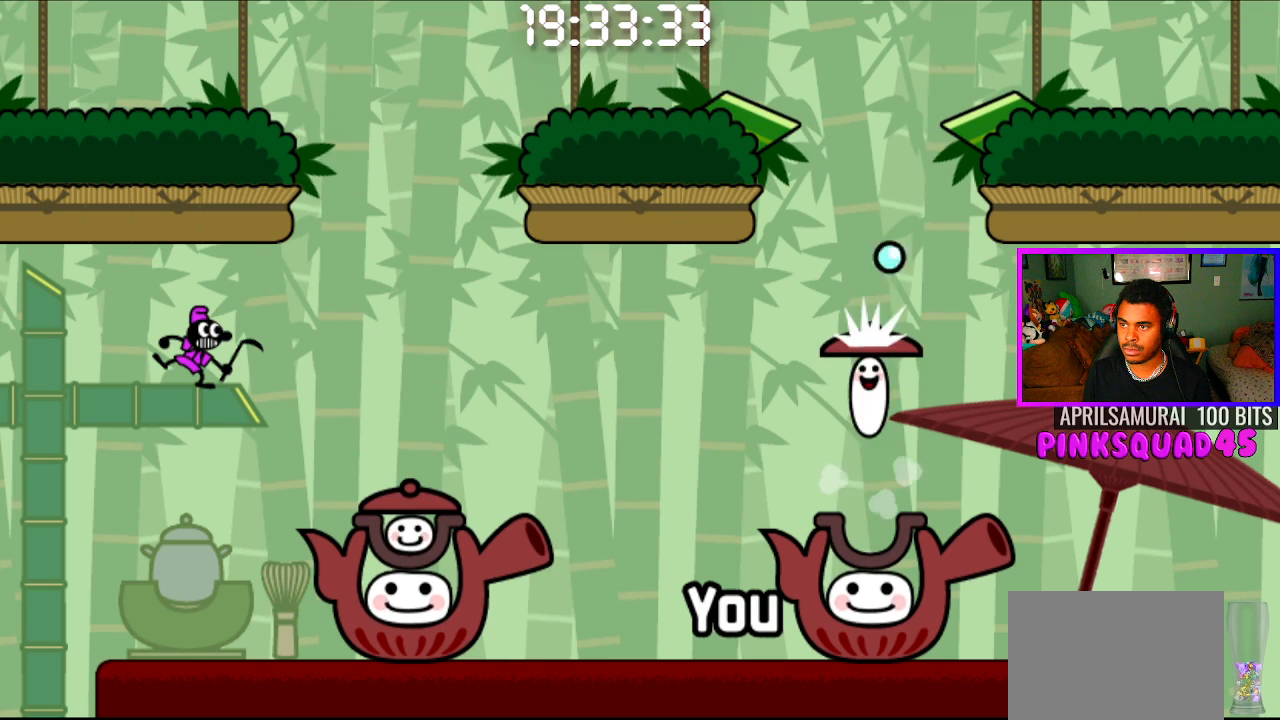
{"buttons": [], "left_stick": "center", "right_stick": "center", "events": [[83, "CROSS", "up"]]}
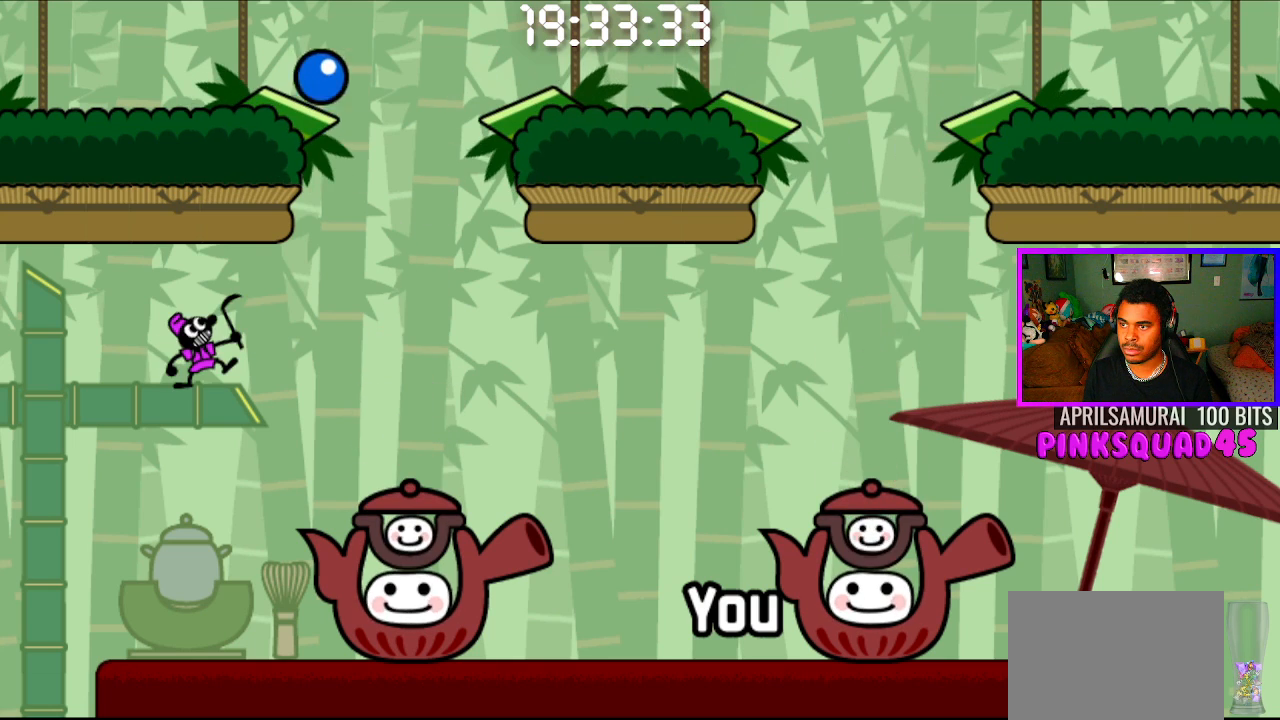
{"buttons": [], "left_stick": "center", "right_stick": "center", "events": []}
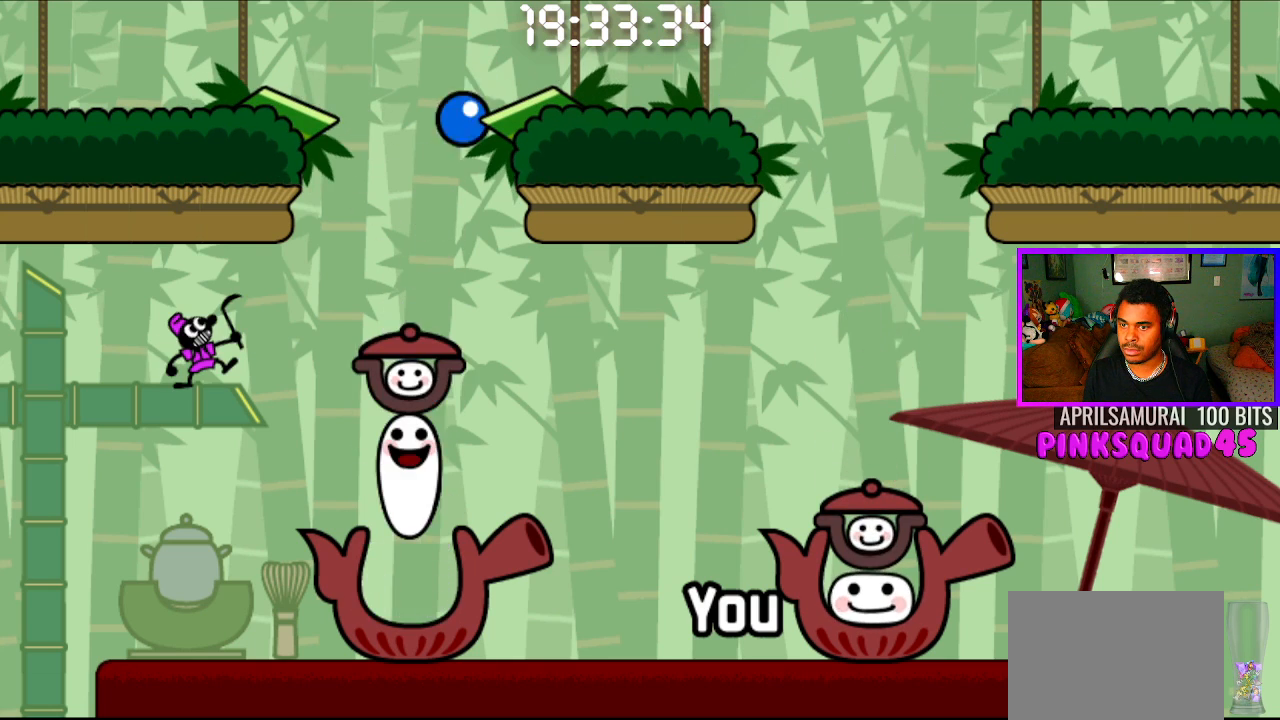
{"buttons": [], "left_stick": "center", "right_stick": "center", "events": []}
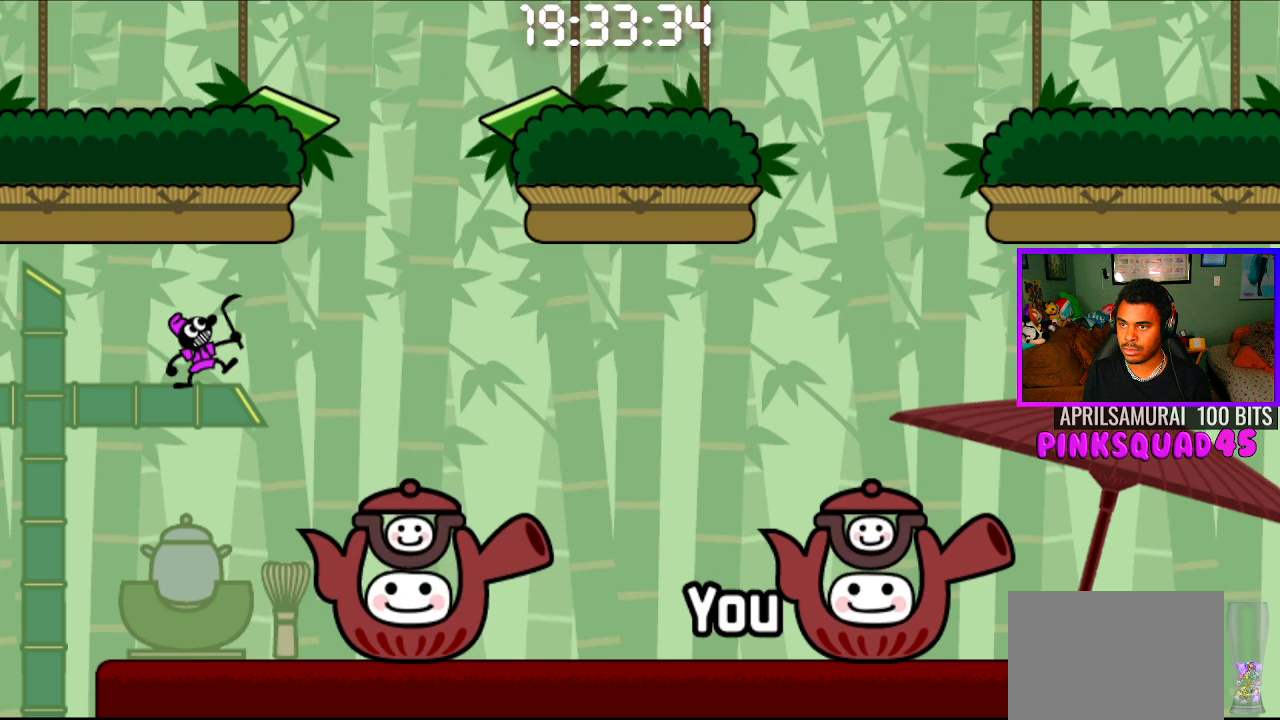
{"buttons": [], "left_stick": "center", "right_stick": "center", "events": []}
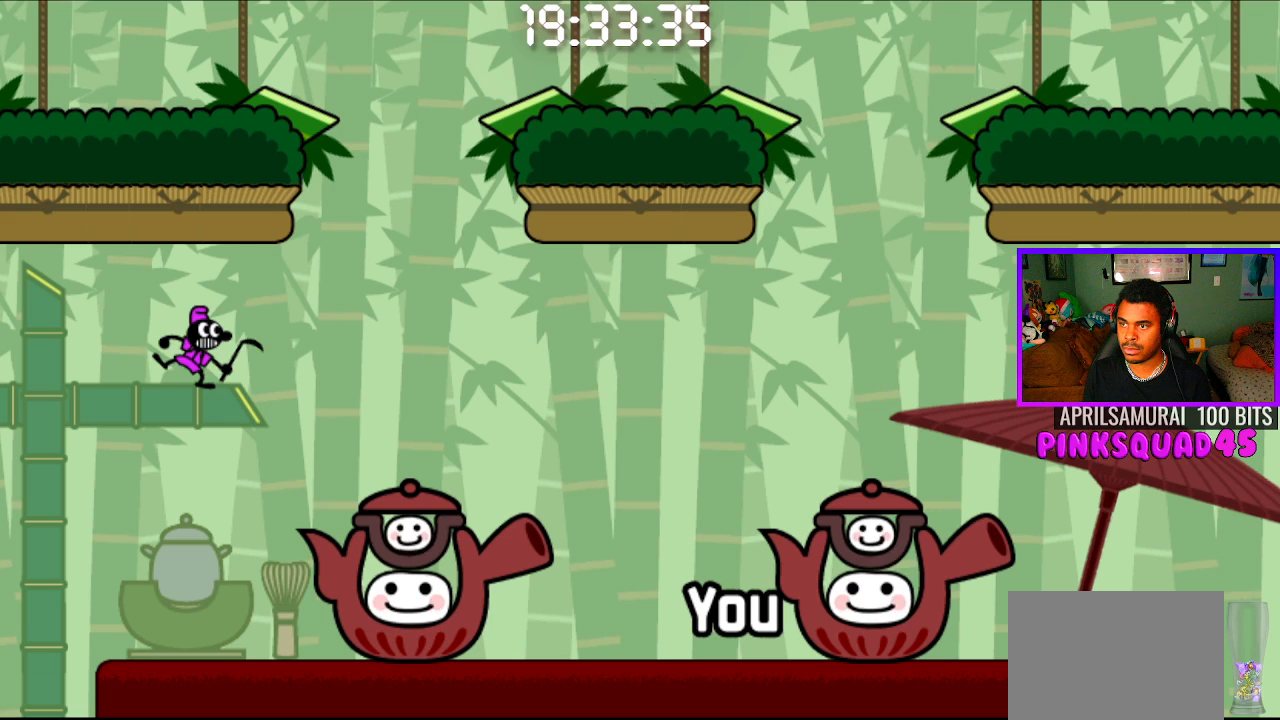
{"buttons": [], "left_stick": "center", "right_stick": "center", "events": []}
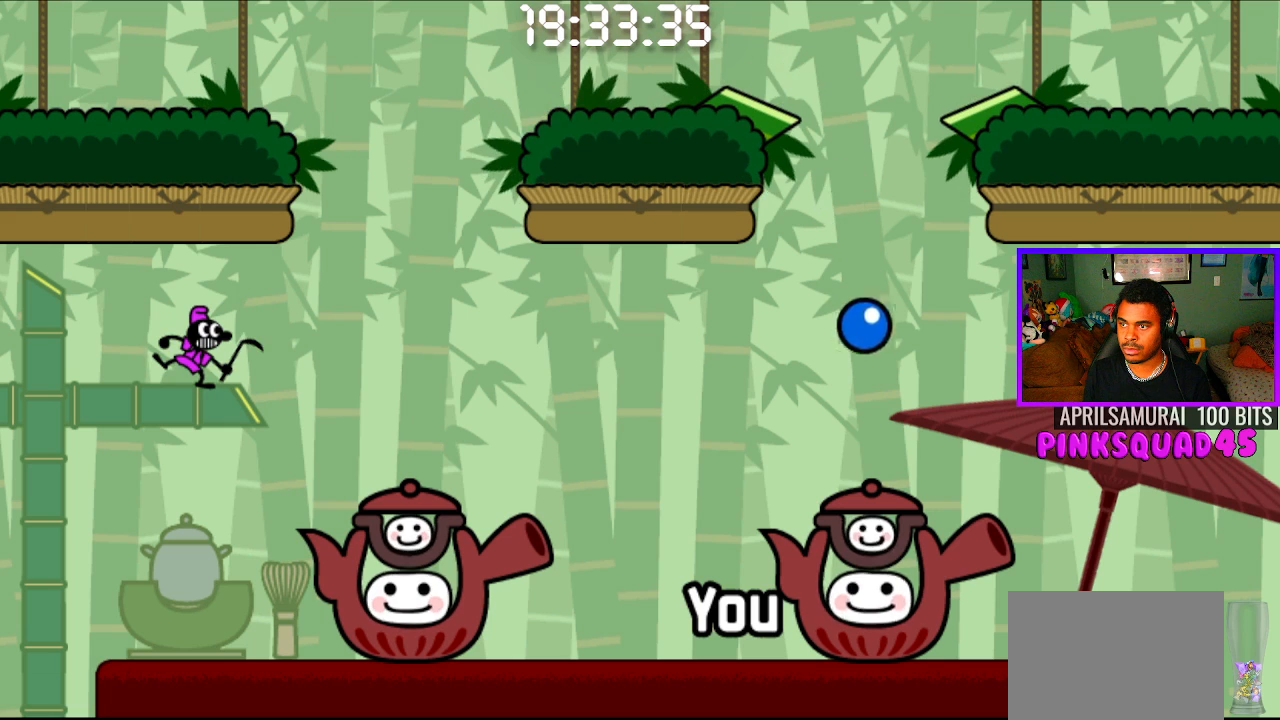
{"buttons": [], "left_stick": "center", "right_stick": "center", "events": [[17, "CIRCLE", "down"], [17, "CROSS", "down"], [183, "CIRCLE", "up"], [183, "CROSS", "up"]]}
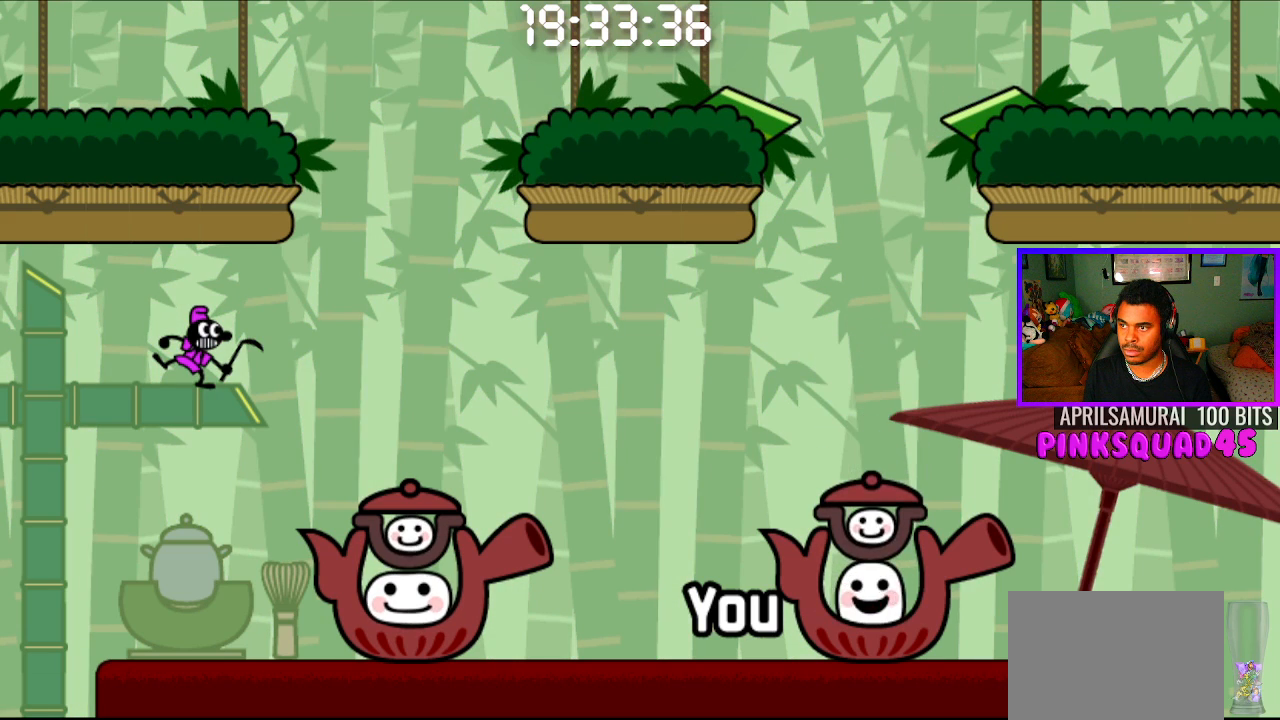
{"buttons": [], "left_stick": "center", "right_stick": "center", "events": []}
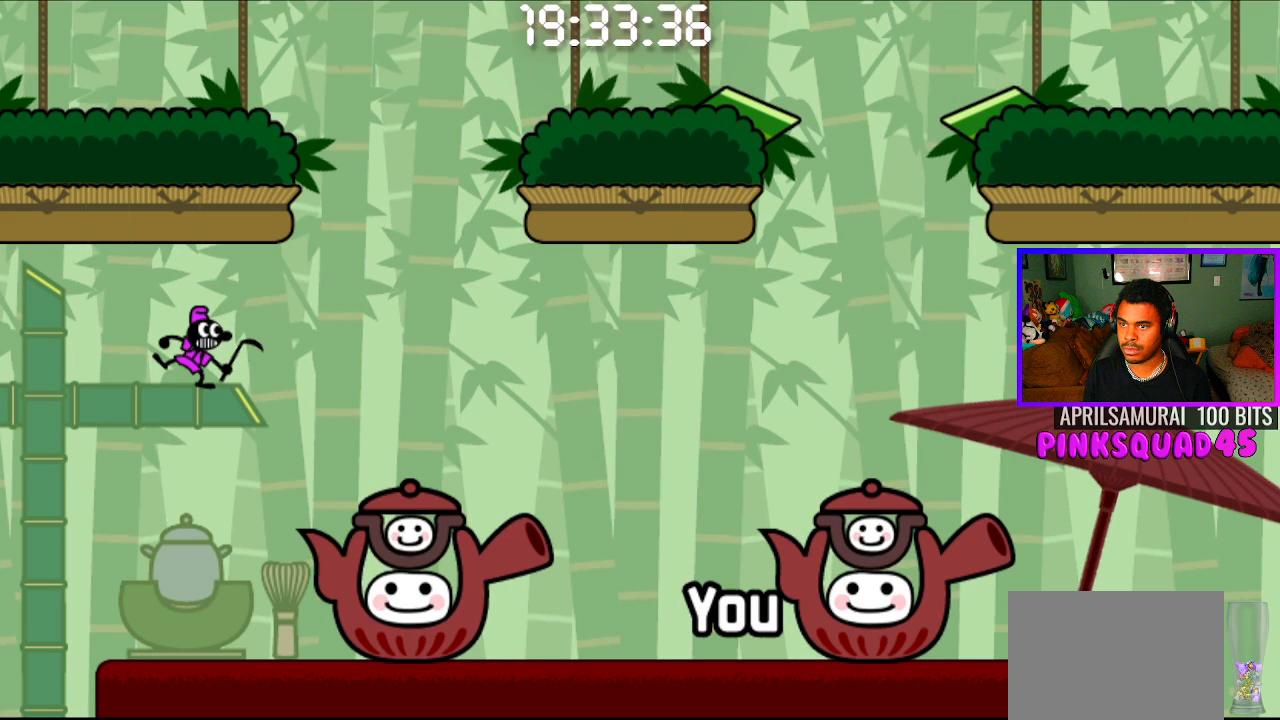
{"buttons": [], "left_stick": "center", "right_stick": "center", "events": []}
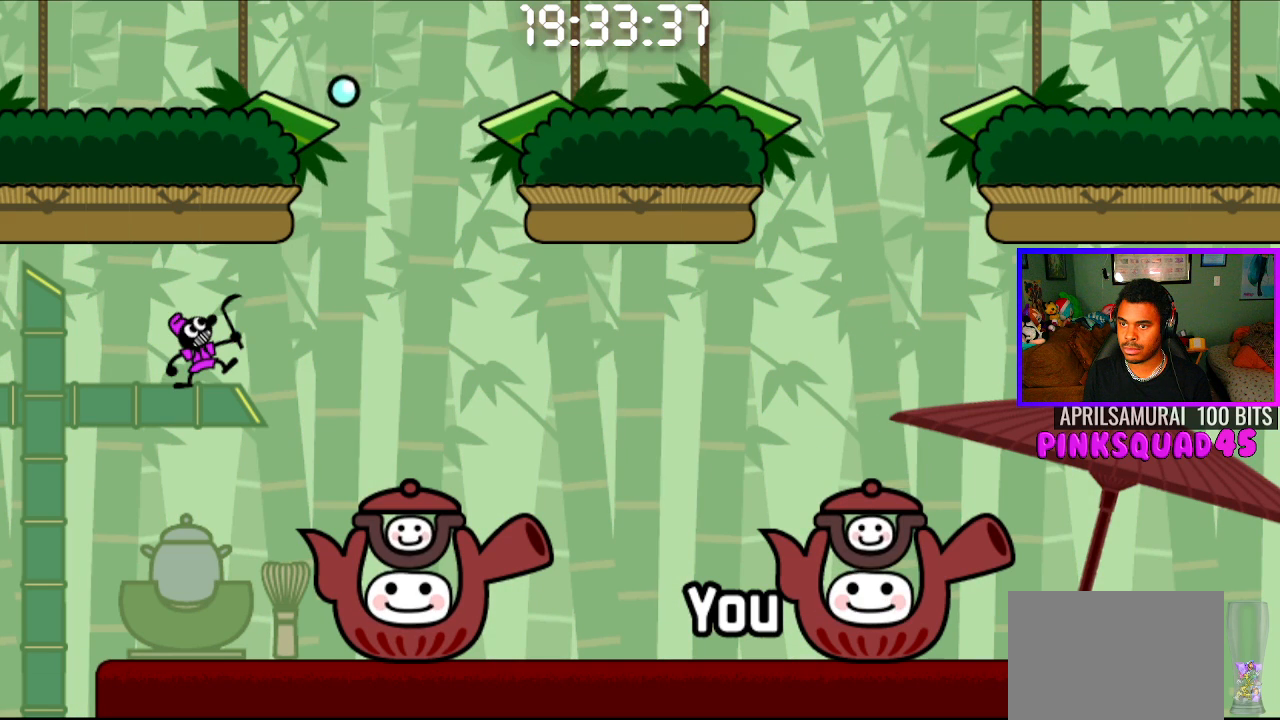
{"buttons": [], "left_stick": "center", "right_stick": "center", "events": []}
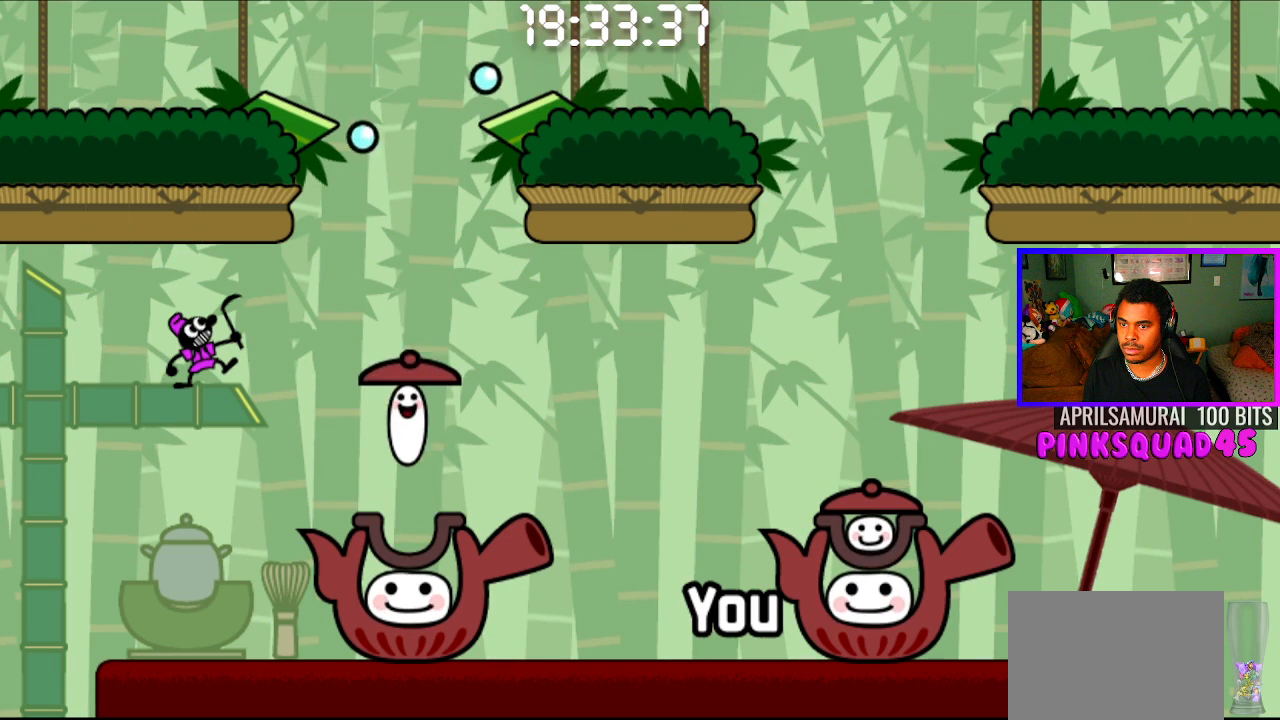
{"buttons": [], "left_stick": "center", "right_stick": "center", "events": []}
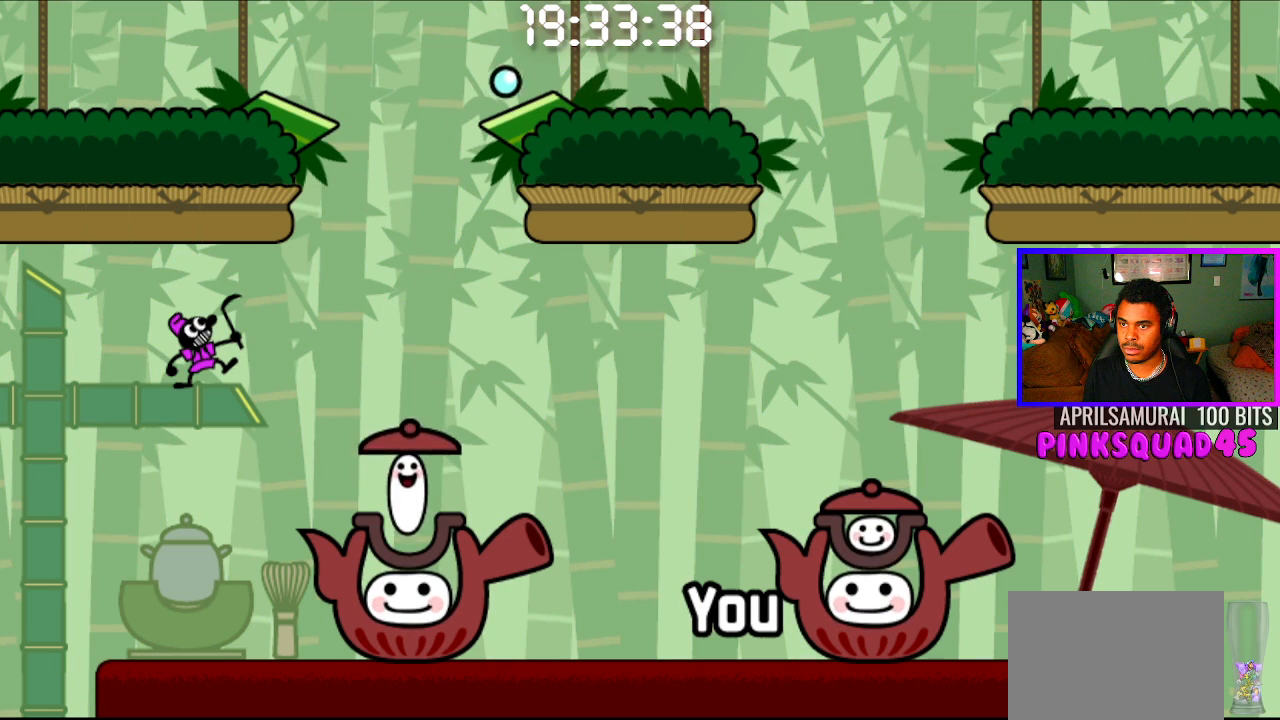
{"buttons": [], "left_stick": "center", "right_stick": "center", "events": []}
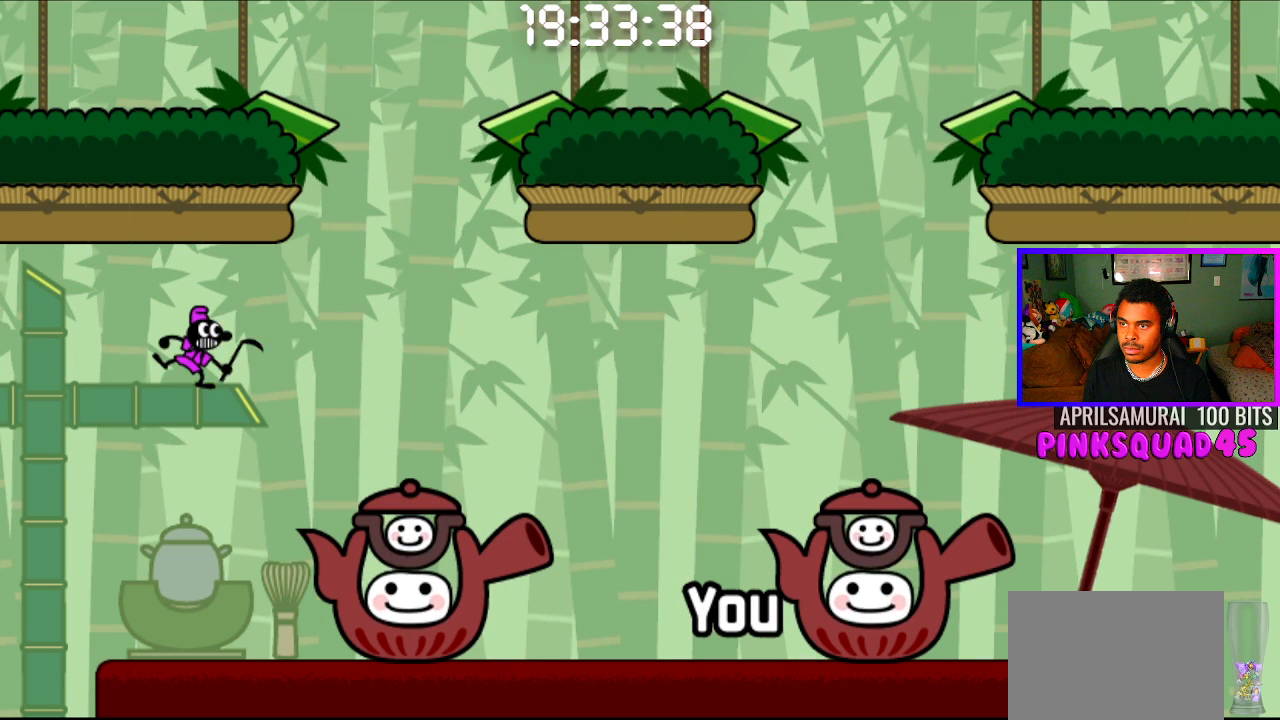
{"buttons": ["CROSS"], "left_stick": "center", "right_stick": "center", "events": [[467, "CROSS", "down"]]}
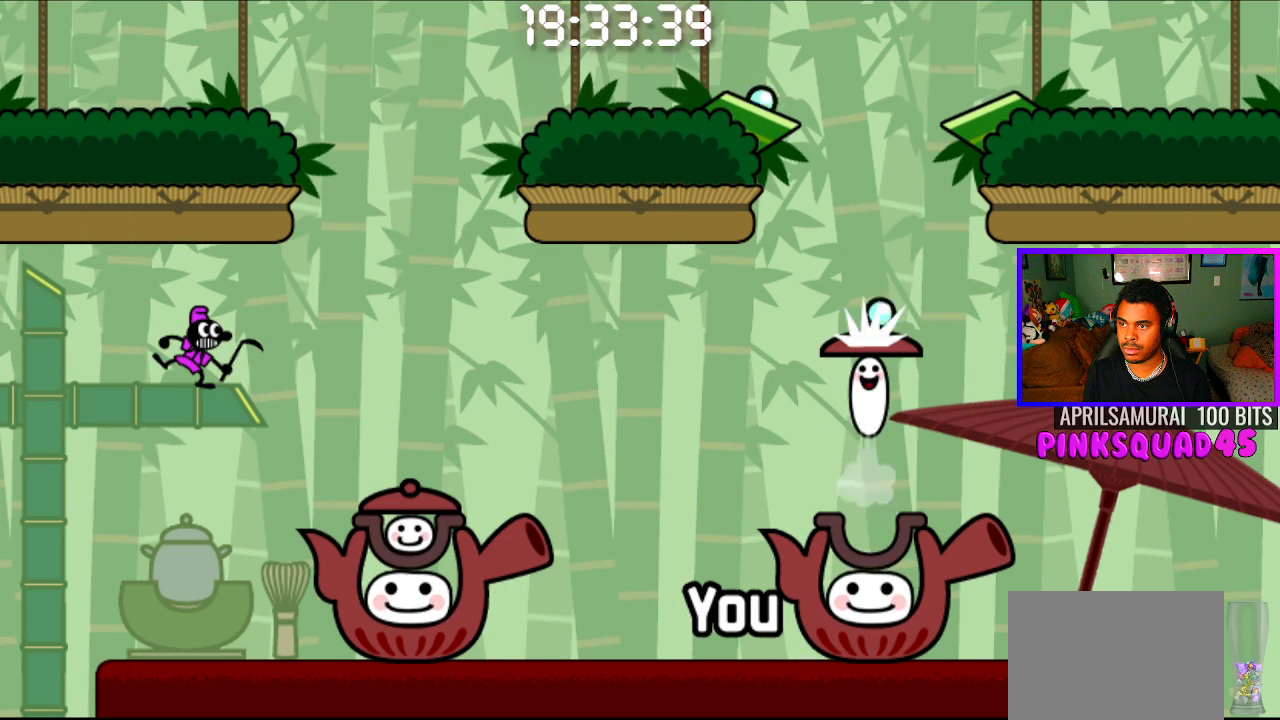
{"buttons": [], "left_stick": "center", "right_stick": "center", "events": [[117, "CROSS", "up"], [350, "CROSS", "down"], [467, "CROSS", "up"]]}
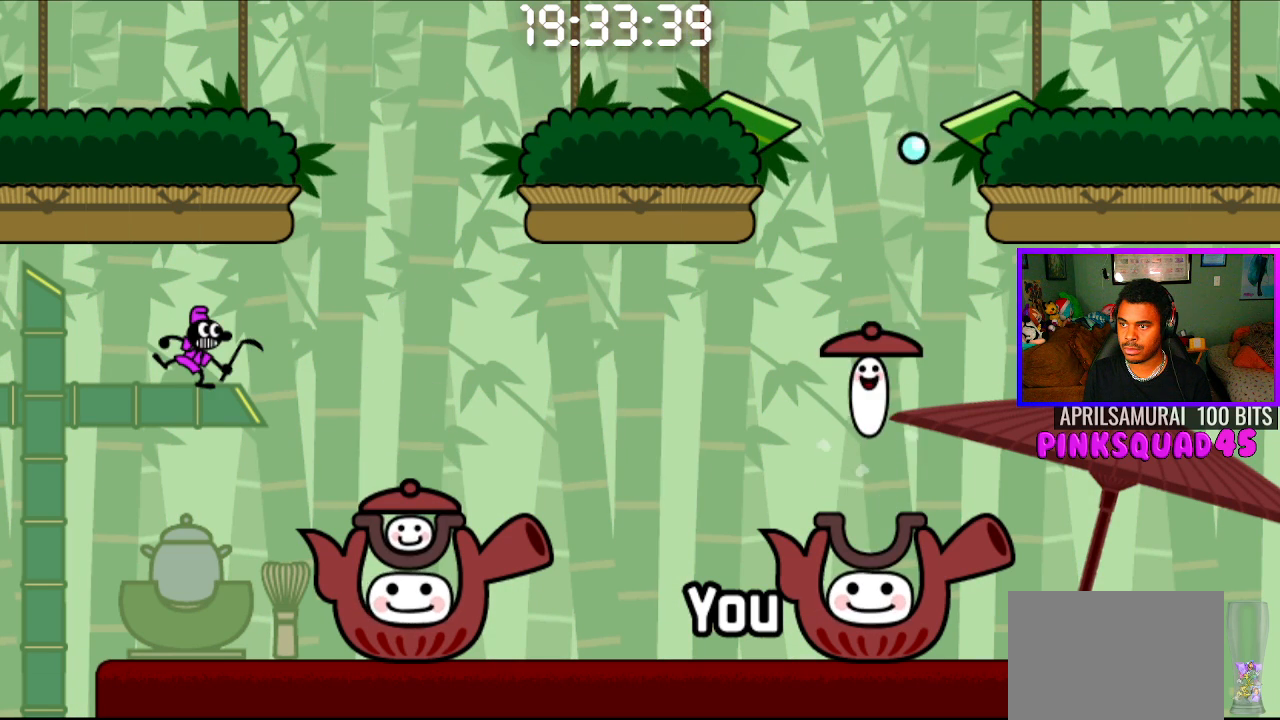
{"buttons": [], "left_stick": "center", "right_stick": "center", "events": []}
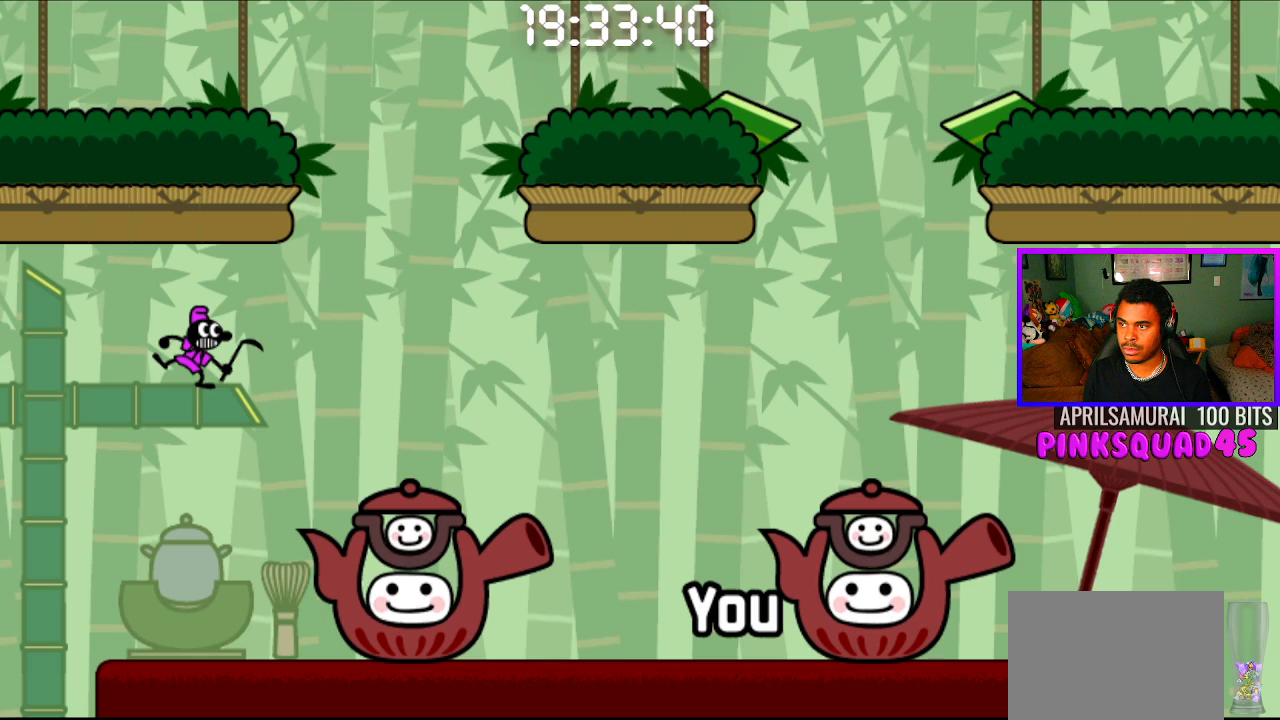
{"buttons": [], "left_stick": "center", "right_stick": "center", "events": []}
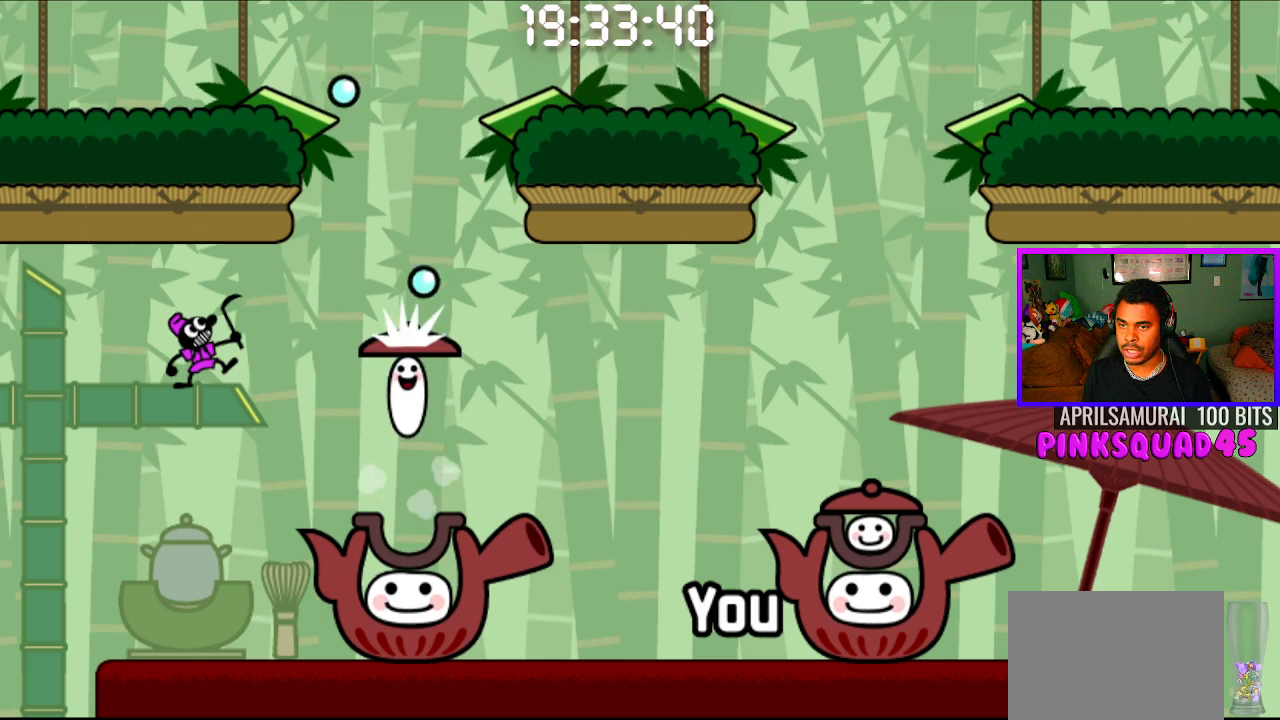
{"buttons": [], "left_stick": "center", "right_stick": "center", "events": []}
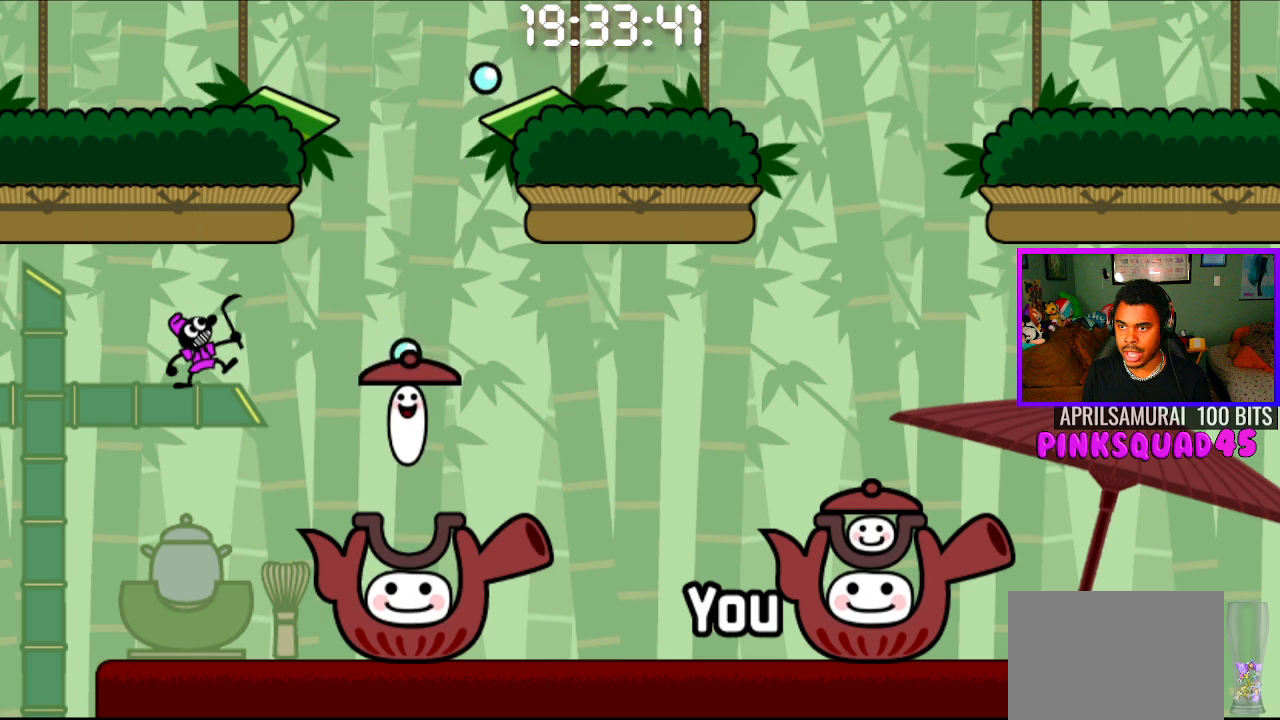
{"buttons": [], "left_stick": "center", "right_stick": "center", "events": []}
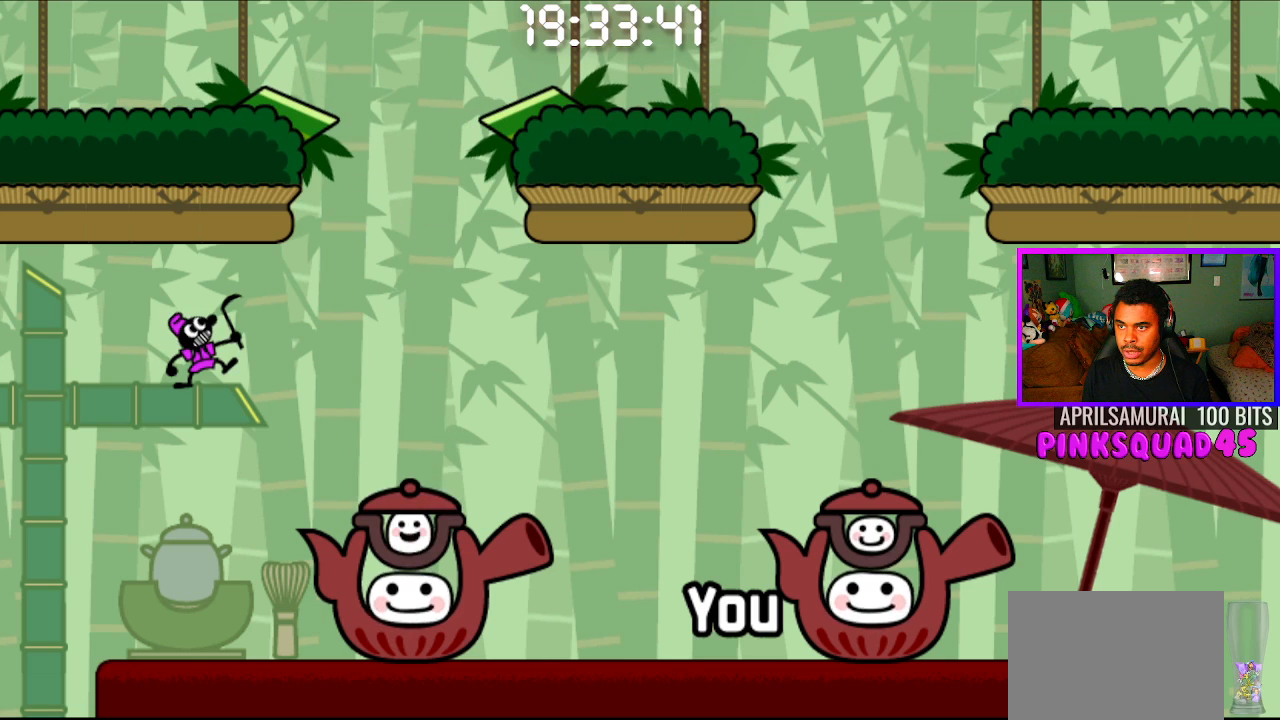
{"buttons": [], "left_stick": "center", "right_stick": "center", "events": []}
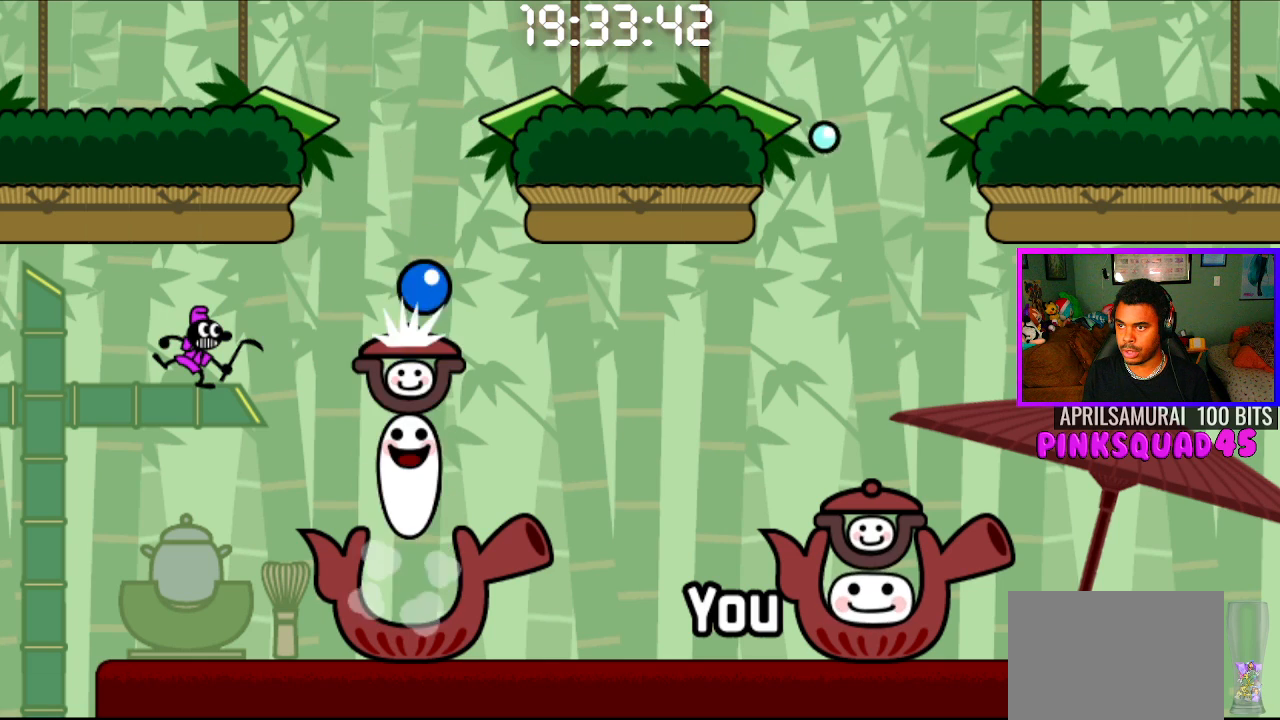
{"buttons": ["CROSS"], "left_stick": "center", "right_stick": "center", "events": [[250, "CROSS", "down"], [383, "CROSS", "up"], [483, "CROSS", "down"]]}
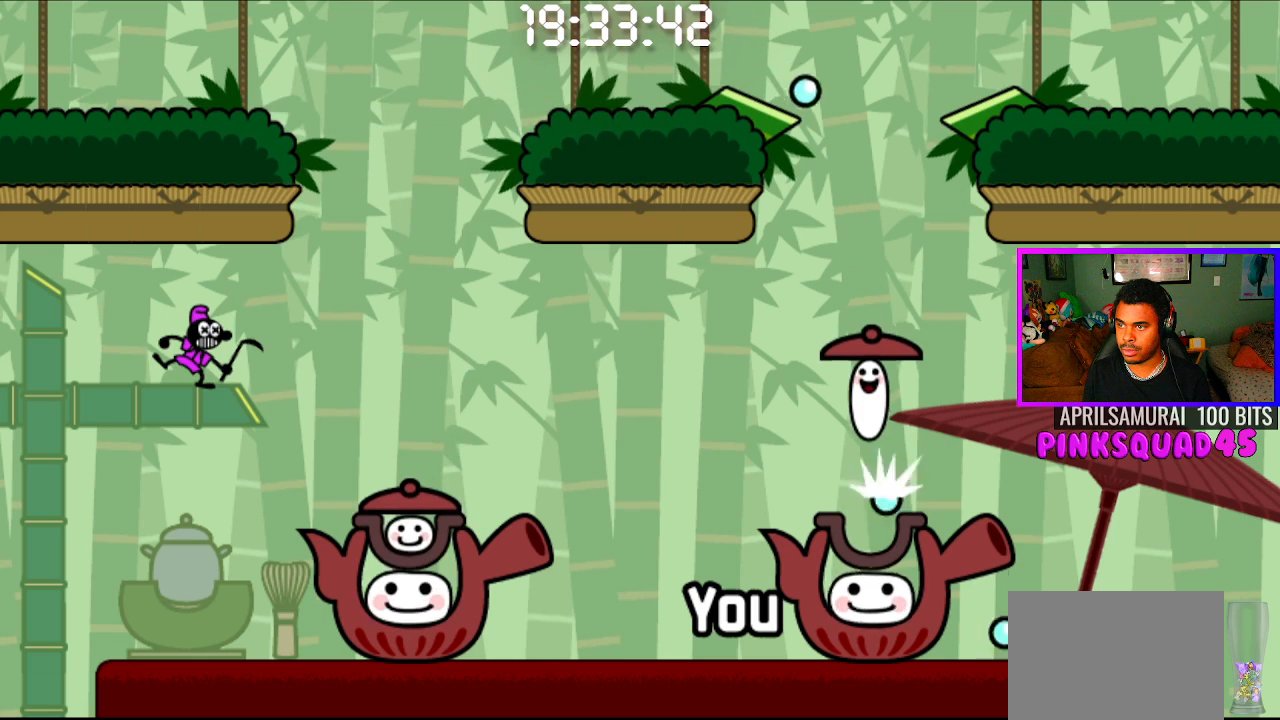
{"buttons": [], "left_stick": "center", "right_stick": "center", "events": [[133, "CROSS", "up"], [267, "CROSS", "down"], [383, "CROSS", "up"]]}